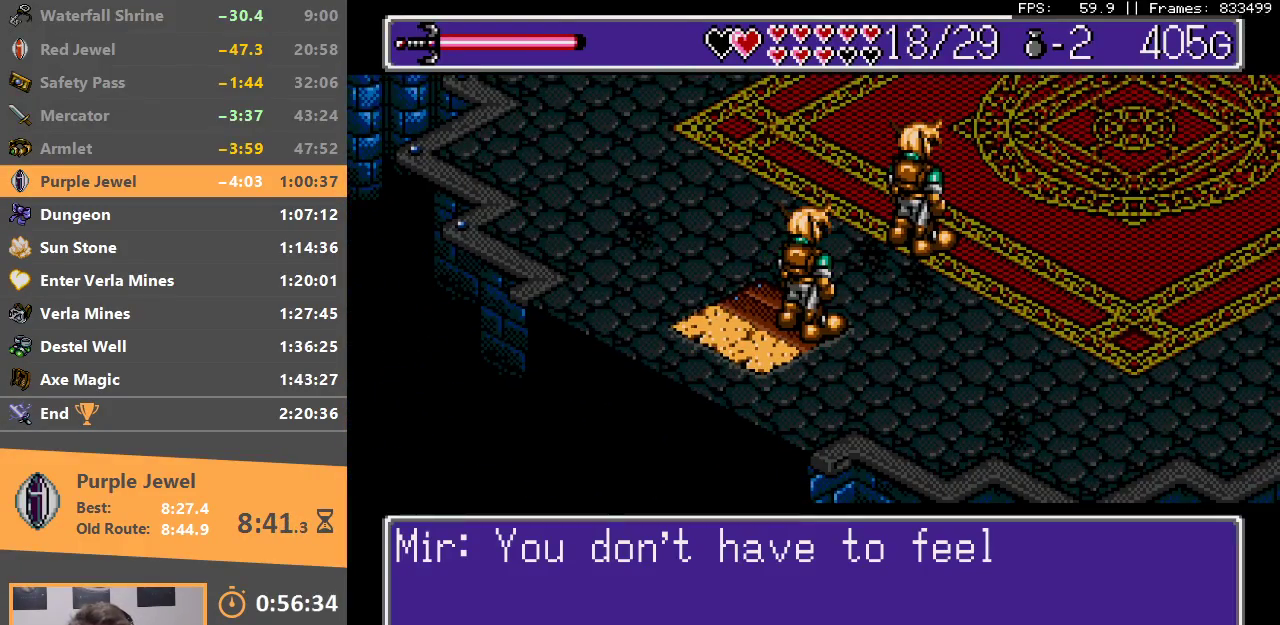
Gameplay with a controller; each line is a JSON object with the inputs held at the frame after it. "events" lists button and stick changes between this image and that frame as [ms after this image, input, new state], when the widget could be followed in between. Not read: DPAD_LEFT DPAD_RIGHT DPAD_UP L3 R3.
{"buttons": ["A", "B"], "events": [[50, "A", "up"], [67, "B", "up"], [133, "B", "down"], [150, "A", "down"], [217, "A", "up"], [250, "B", "up"], [300, "A", "down"], [300, "B", "down"], [367, "A", "up"], [383, "B", "up"], [450, "B", "down"], [483, "A", "down"]]}
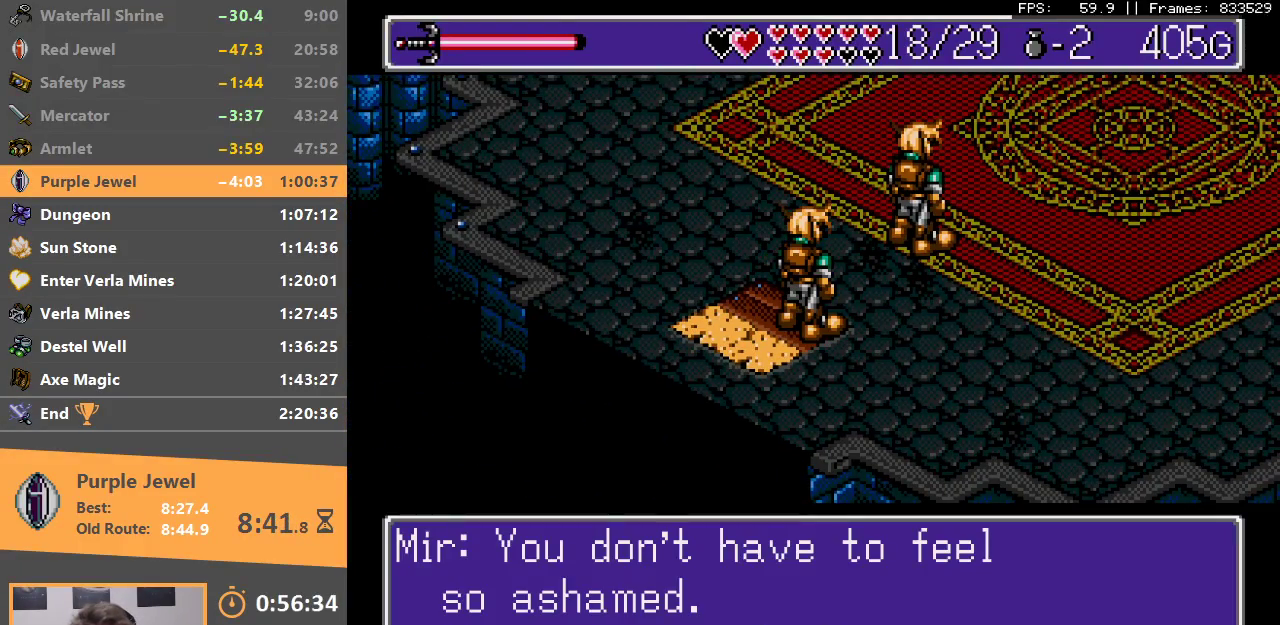
{"buttons": ["A", "B"], "events": [[33, "A", "up"], [33, "B", "up"], [100, "B", "down"], [133, "A", "down"], [200, "A", "up"], [217, "B", "up"], [250, "B", "down"], [283, "A", "down"], [350, "A", "up"], [367, "B", "up"], [433, "B", "down"], [450, "A", "down"]]}
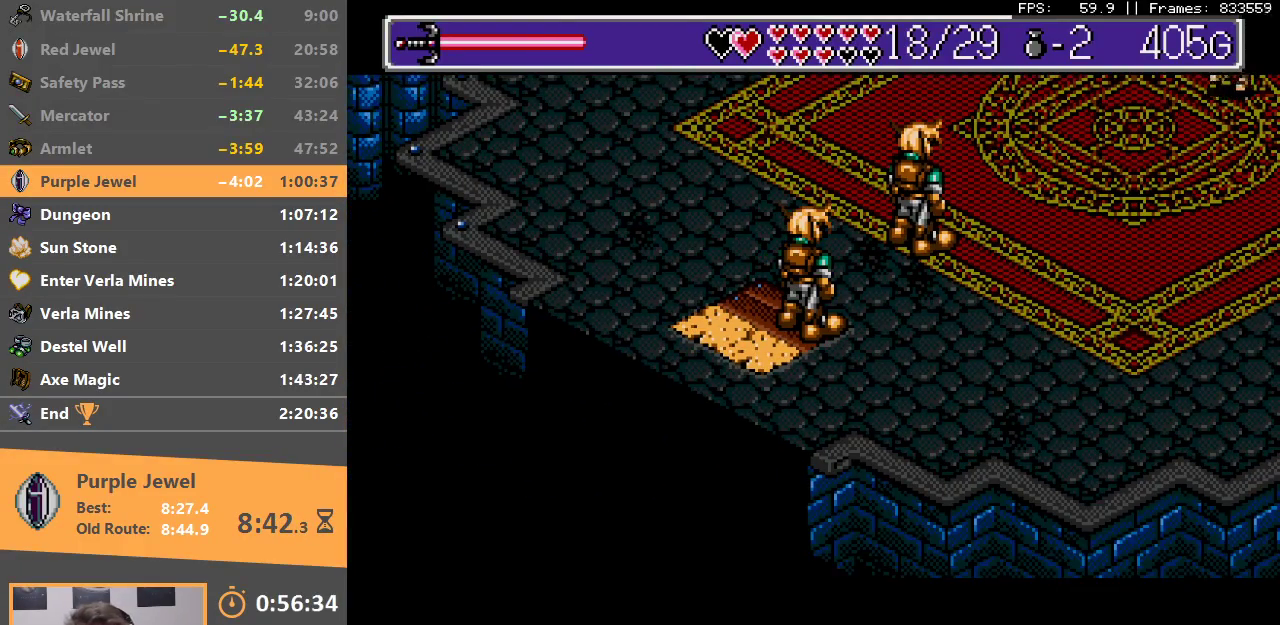
{"buttons": [], "events": [[33, "A", "up"], [33, "B", "up"], [267, "B", "down"], [383, "B", "up"]]}
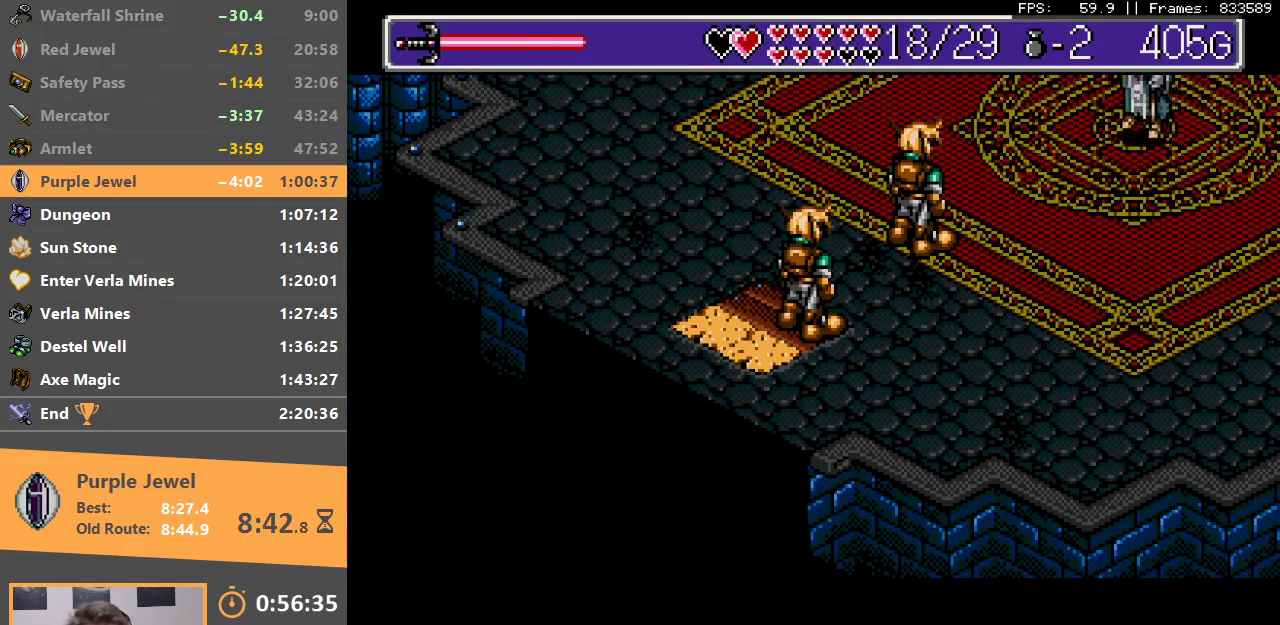
{"buttons": [], "events": [[200, "B", "down"], [283, "B", "up"], [350, "B", "down"], [483, "B", "up"]]}
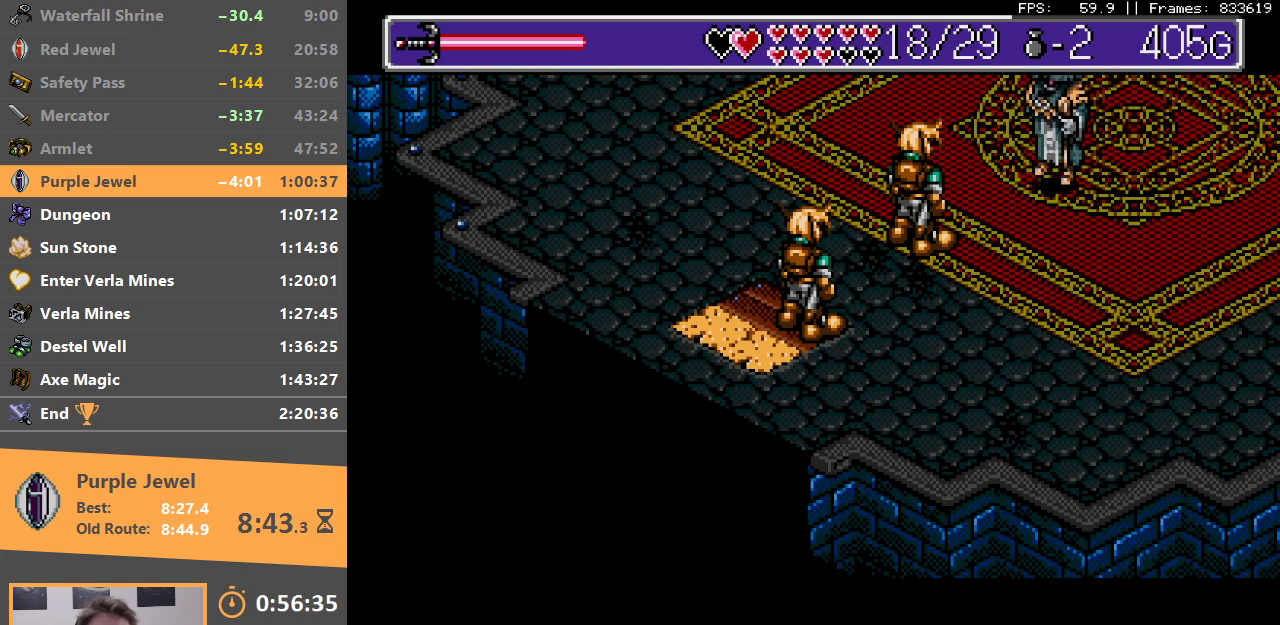
{"buttons": ["B"], "events": [[33, "B", "down"], [150, "B", "up"], [233, "B", "down"], [350, "B", "up"], [400, "B", "down"]]}
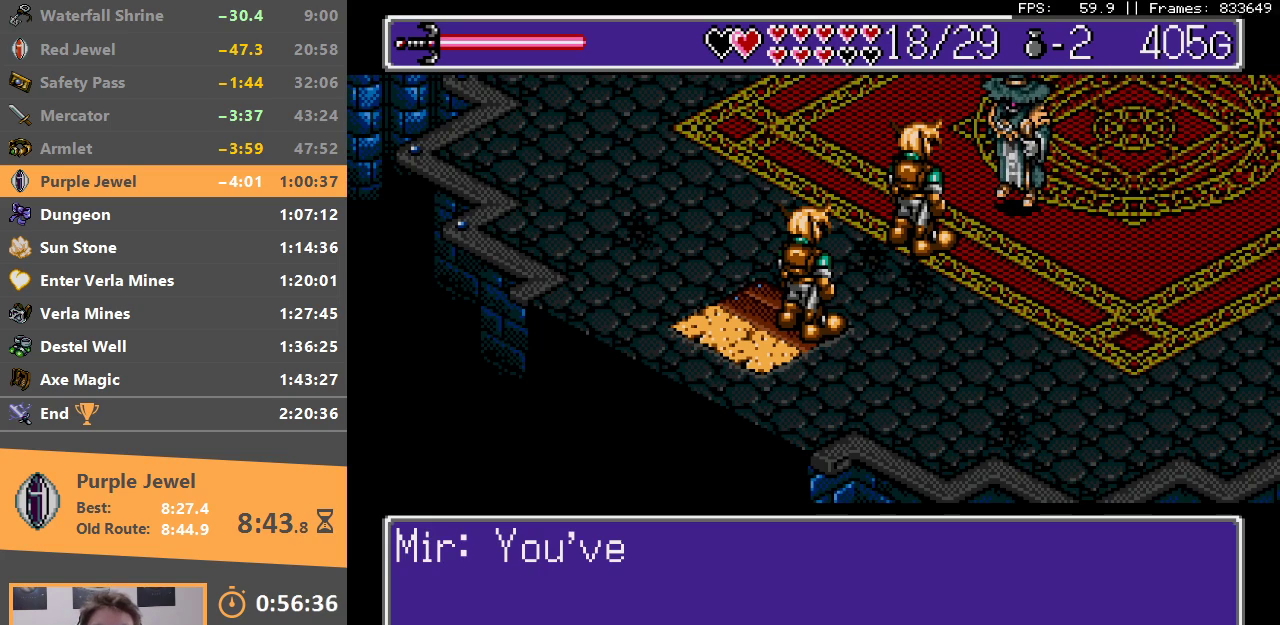
{"buttons": [], "events": [[17, "B", "up"], [67, "B", "down"], [100, "A", "down"], [167, "A", "up"], [200, "B", "up"], [250, "B", "down"], [350, "B", "up"], [433, "A", "down"], [433, "B", "down"], [483, "A", "up"], [500, "B", "up"]]}
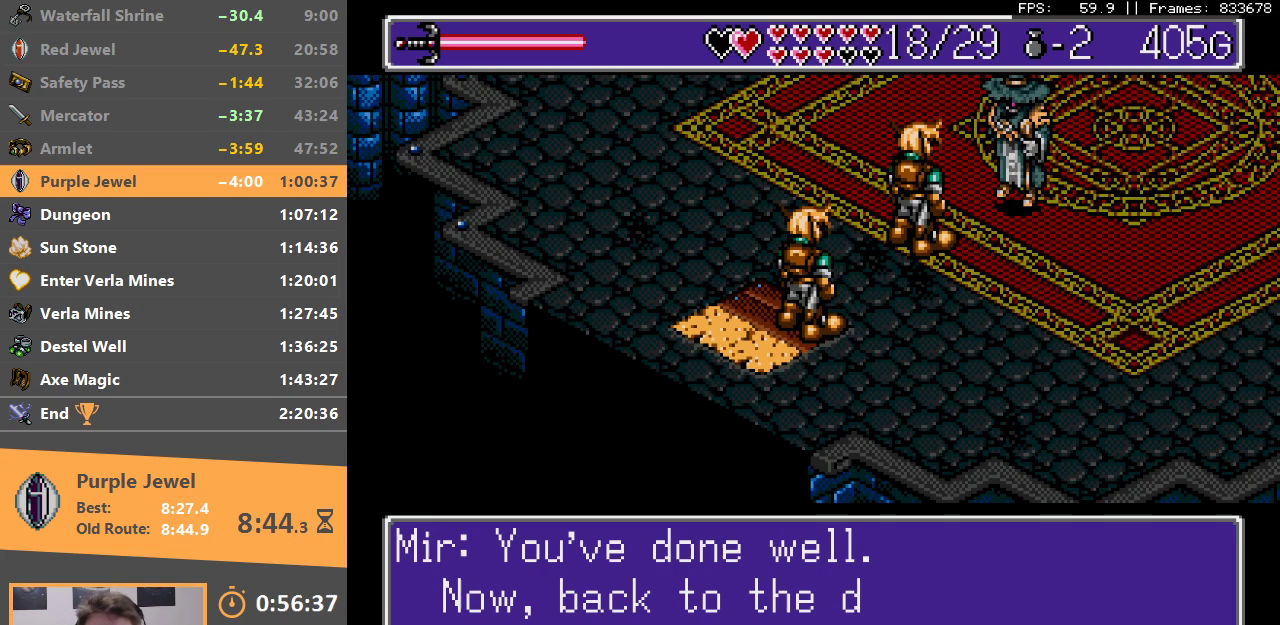
{"buttons": ["A", "B"], "events": [[100, "B", "down"], [117, "A", "down"], [183, "A", "up"], [383, "B", "up"], [467, "B", "down"], [483, "A", "down"]]}
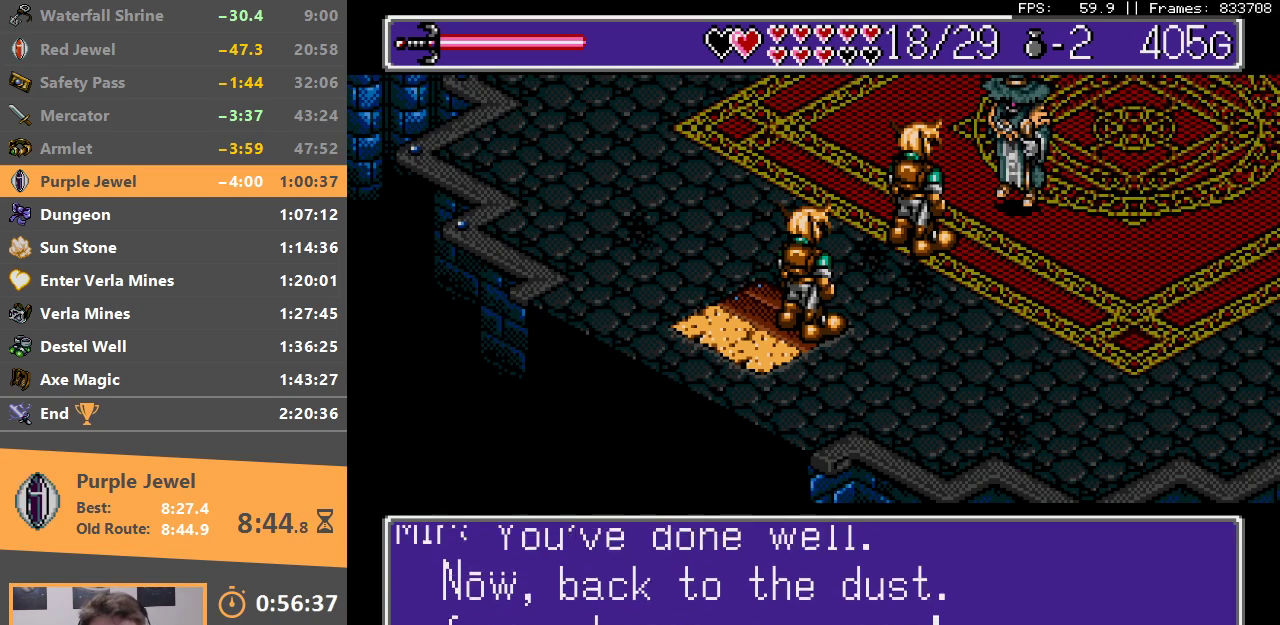
{"buttons": ["A", "B"], "events": [[83, "B", "up"], [250, "B", "down"], [350, "B", "up"], [367, "A", "up"], [450, "A", "down"], [450, "B", "down"]]}
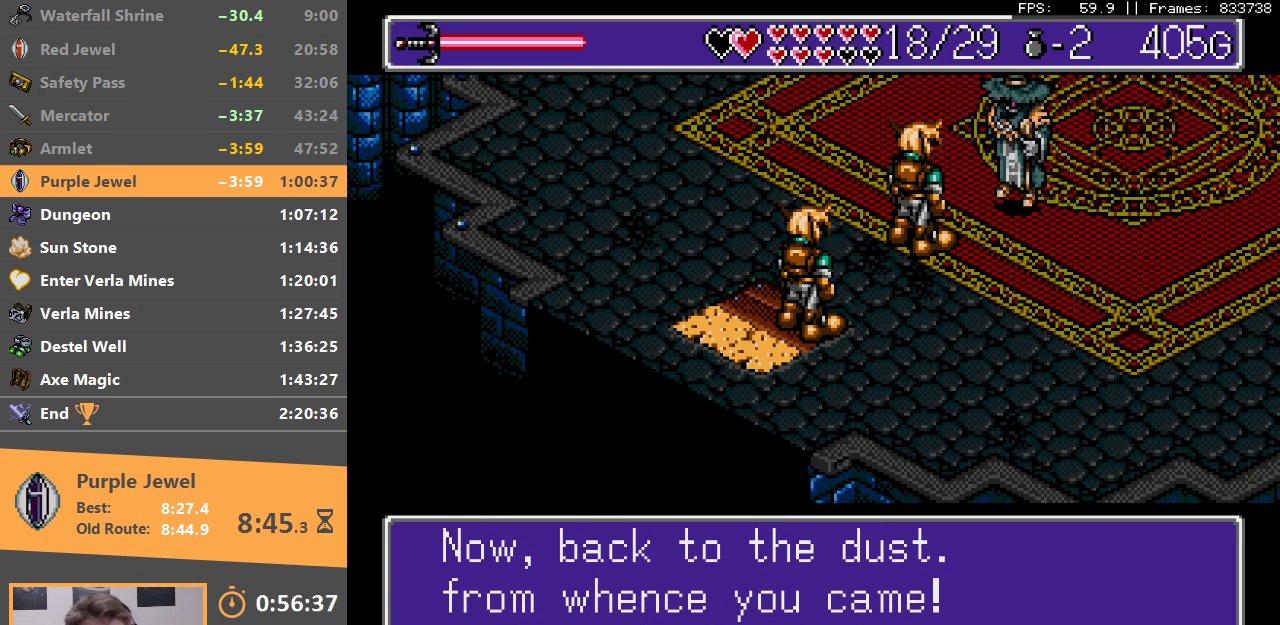
{"buttons": [], "events": [[83, "A", "up"], [83, "B", "up"], [133, "B", "down"], [183, "A", "down"], [267, "A", "up"], [267, "B", "up"], [333, "A", "down"], [350, "B", "down"], [450, "A", "up"], [450, "B", "up"]]}
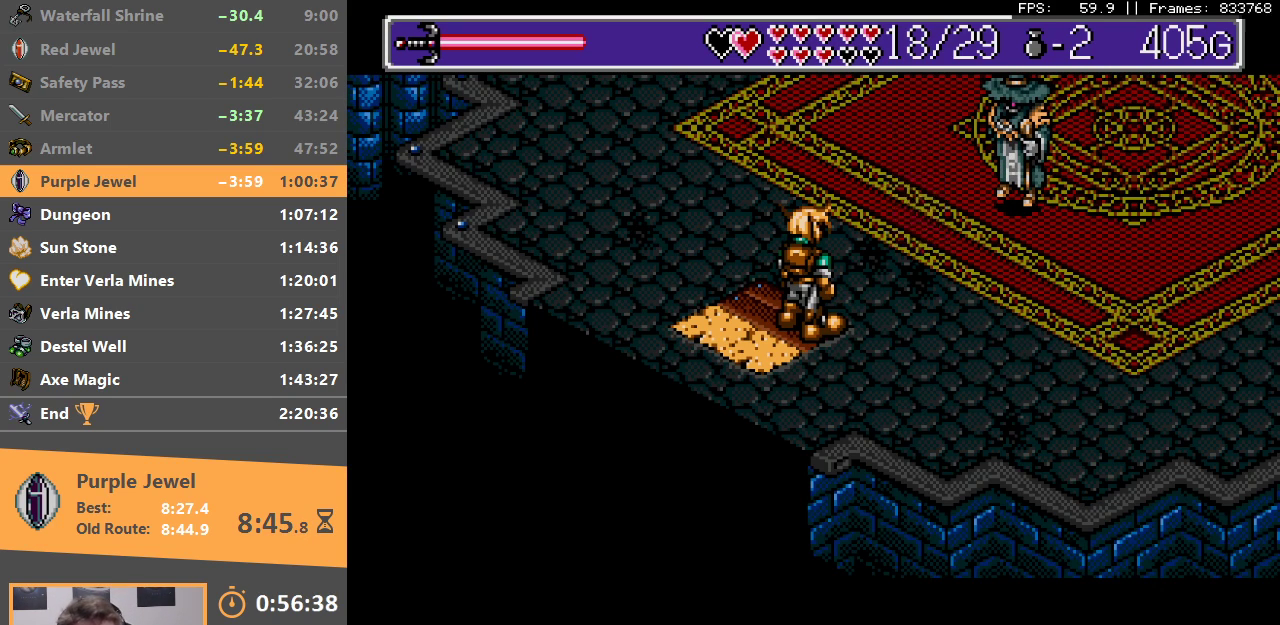
{"buttons": ["A", "B"], "events": [[33, "B", "down"], [50, "A", "down"], [133, "A", "up"], [167, "B", "up"], [233, "B", "down"], [317, "A", "down"], [350, "A", "up"], [350, "B", "up"], [417, "A", "down"], [433, "B", "down"]]}
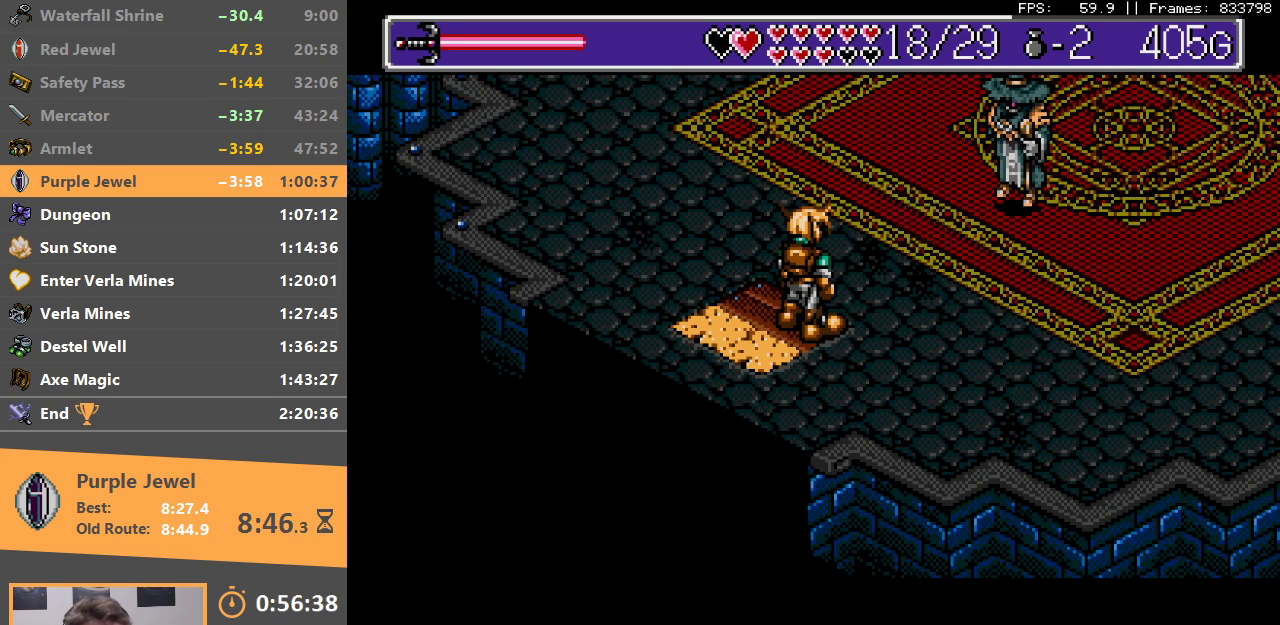
{"buttons": ["A", "B"], "events": [[33, "A", "up"], [33, "B", "up"], [100, "B", "down"], [233, "B", "up"], [300, "A", "down"], [333, "B", "down"], [400, "A", "up"], [400, "B", "up"], [483, "A", "down"], [483, "B", "down"]]}
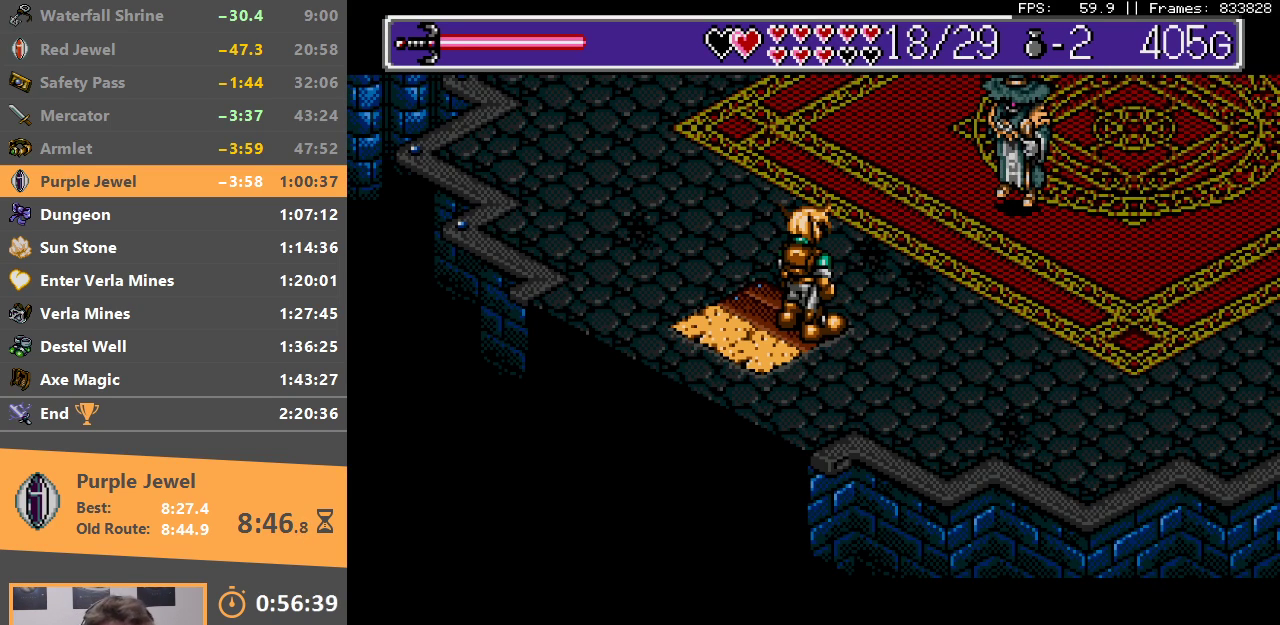
{"buttons": ["A", "B"], "events": [[67, "B", "up"], [83, "A", "up"], [150, "B", "down"], [167, "A", "down"], [233, "A", "up"], [250, "B", "up"], [300, "B", "down"], [317, "A", "down"], [400, "A", "up"], [417, "B", "up"], [467, "B", "down"], [483, "A", "down"]]}
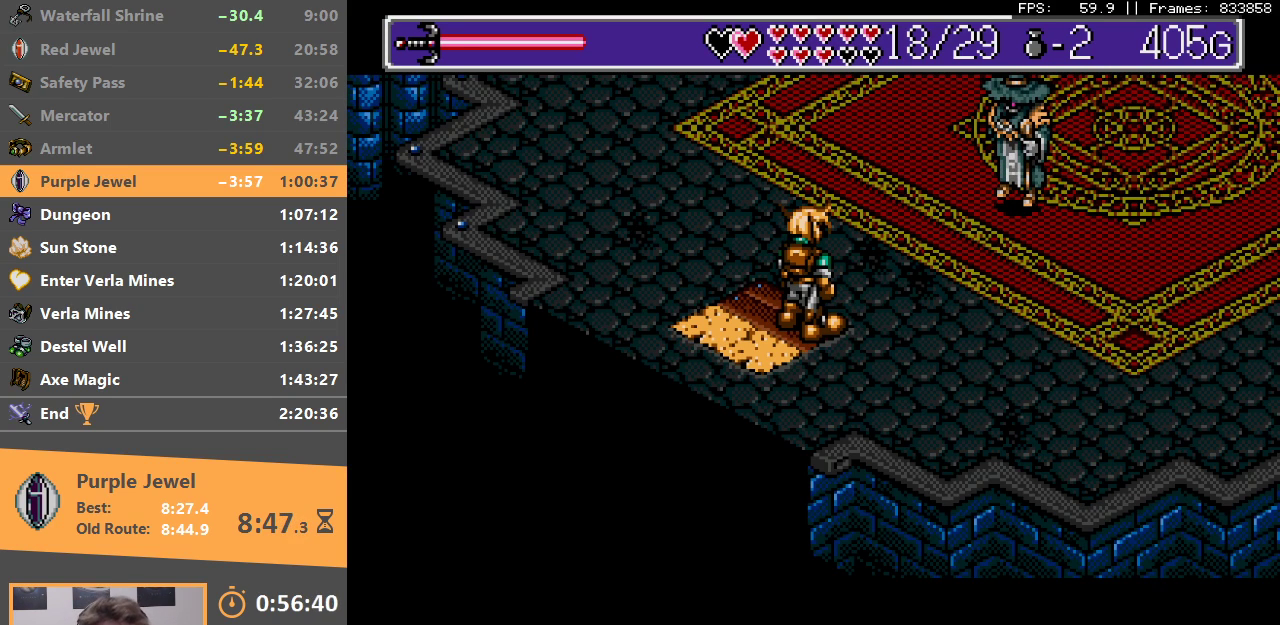
{"buttons": ["A", "B"], "events": [[67, "A", "up"], [83, "B", "up"], [133, "B", "down"], [150, "A", "down"], [233, "A", "up"], [250, "B", "up"], [300, "B", "down"], [317, "A", "down"], [383, "A", "up"], [383, "B", "up"], [450, "B", "down"], [467, "A", "down"]]}
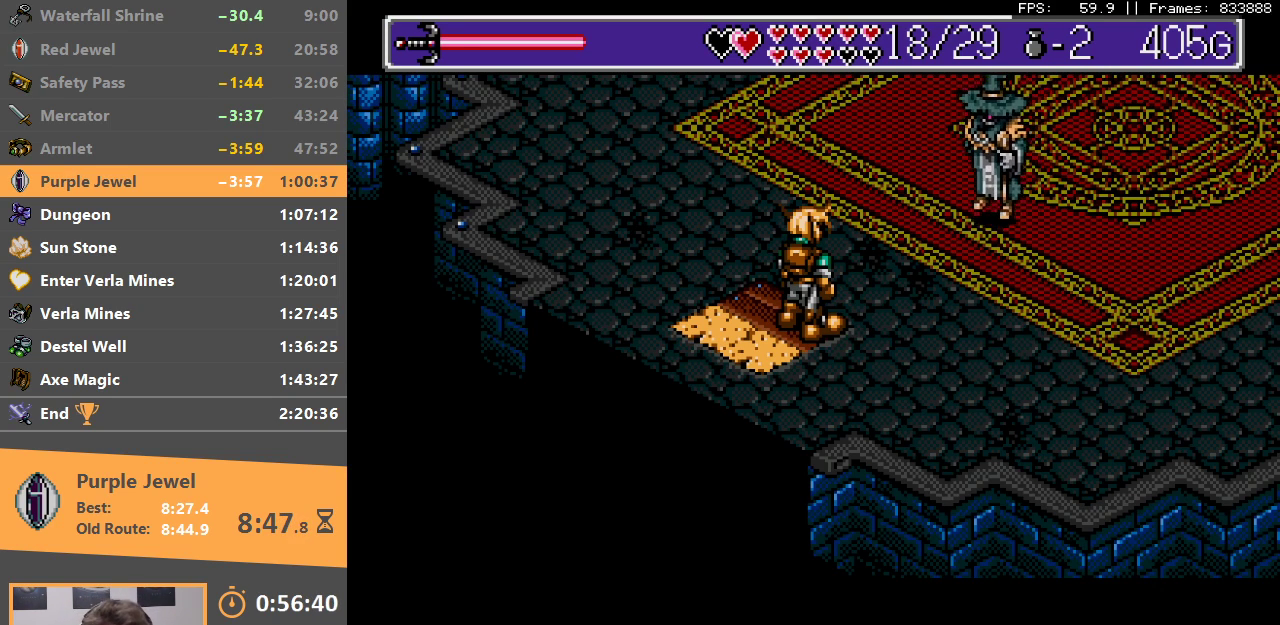
{"buttons": [], "events": [[50, "A", "up"], [67, "B", "up"], [133, "A", "down"], [133, "B", "down"], [217, "A", "up"], [233, "B", "up"], [283, "A", "down"], [283, "B", "down"], [400, "B", "up"], [433, "A", "up"]]}
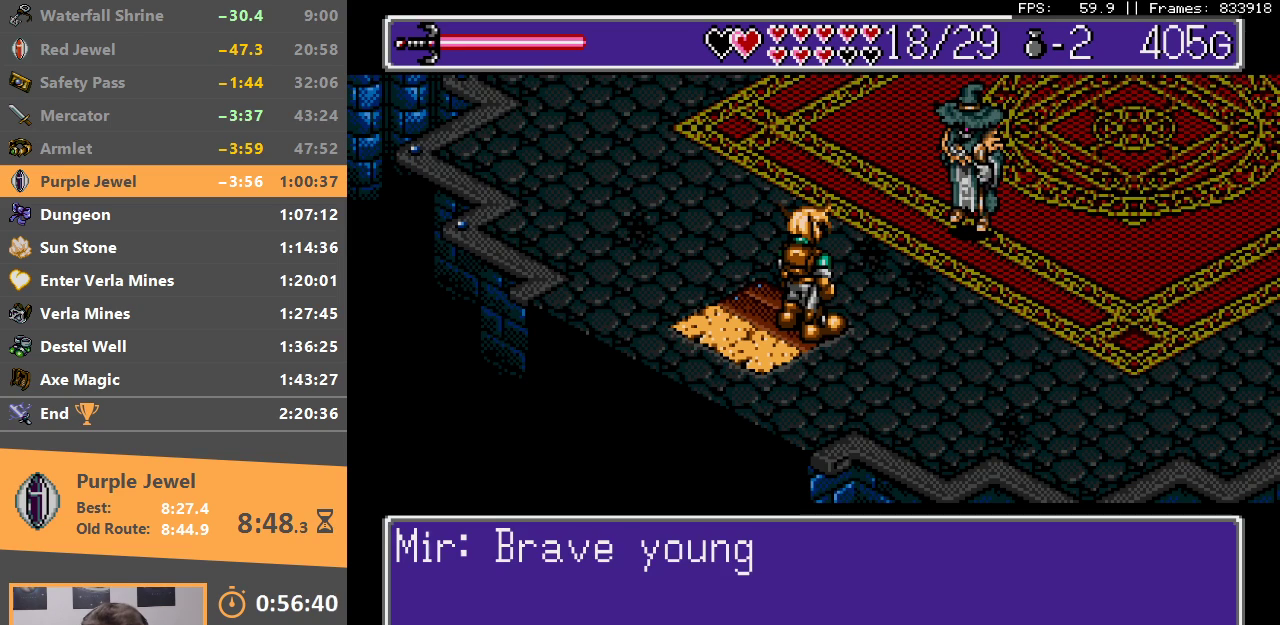
{"buttons": ["B"], "events": [[117, "A", "down"], [133, "A", "up"], [283, "A", "down"], [333, "B", "down"], [400, "A", "up"], [400, "B", "up"], [450, "B", "down"]]}
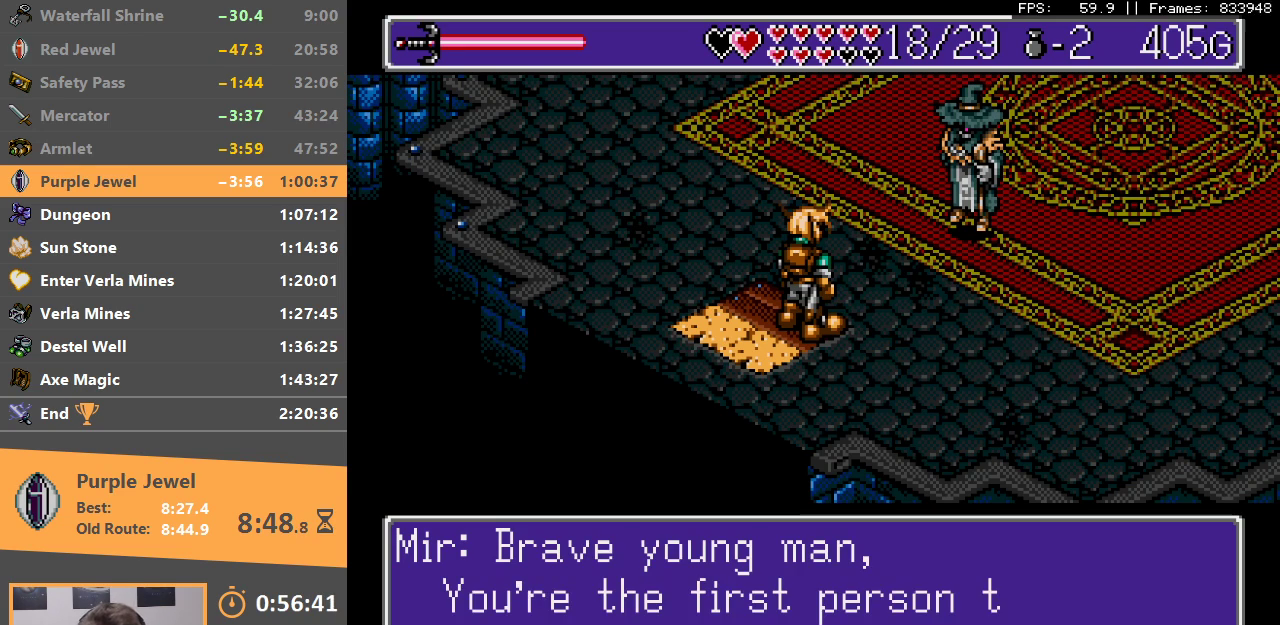
{"buttons": [], "events": [[50, "B", "up"], [67, "B", "down"], [167, "B", "up"], [233, "B", "down"], [317, "B", "up"], [350, "B", "down"], [383, "A", "down"], [450, "A", "up"], [467, "B", "up"]]}
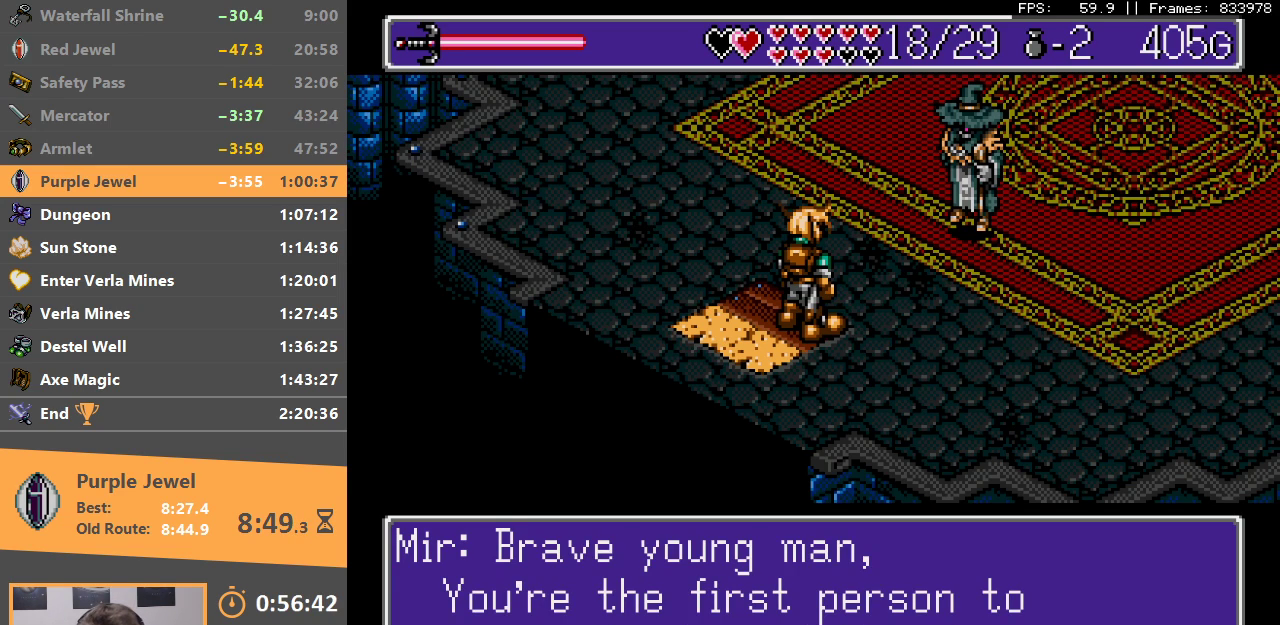
{"buttons": ["A", "B"], "events": [[17, "B", "down"], [33, "A", "down"], [83, "A", "up"], [100, "B", "up"], [167, "A", "down"], [167, "B", "down"], [233, "A", "up"], [250, "B", "up"], [333, "A", "down"], [333, "B", "down"], [400, "A", "up"], [417, "B", "up"], [483, "B", "down"], [500, "A", "down"]]}
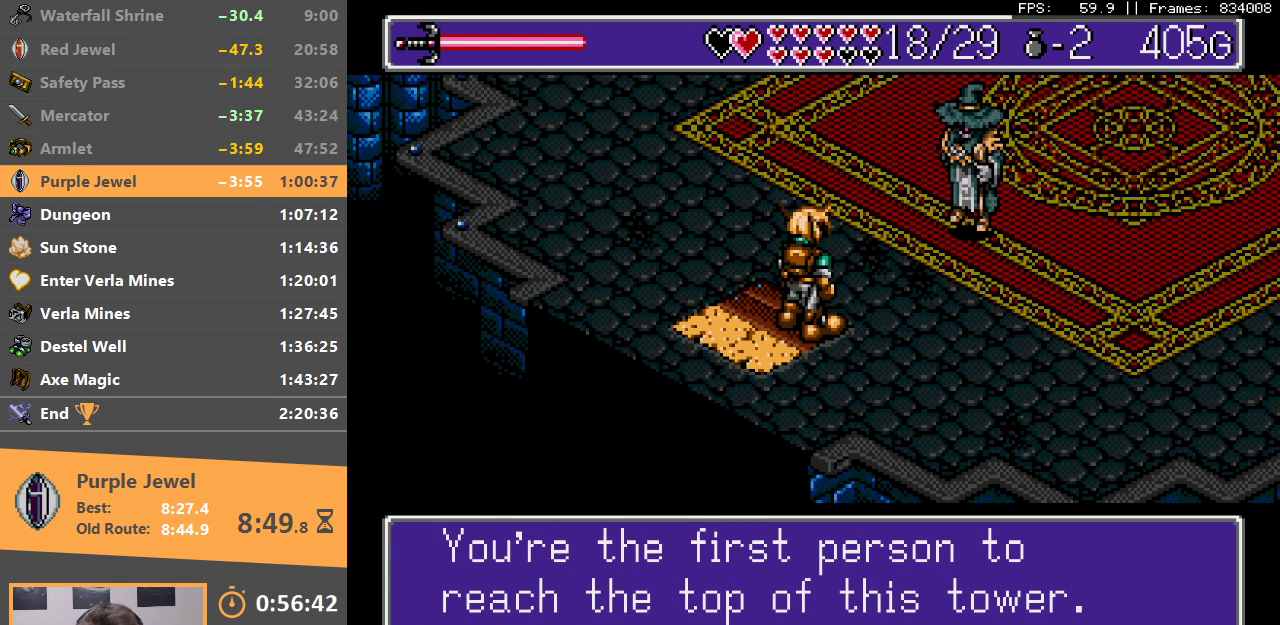
{"buttons": ["A", "B"], "events": [[67, "A", "up"], [67, "B", "up"], [150, "A", "down"], [150, "B", "down"], [217, "A", "up"], [233, "B", "up"], [300, "B", "down"], [317, "A", "down"], [383, "A", "up"], [383, "B", "up"], [467, "B", "down"], [483, "A", "down"]]}
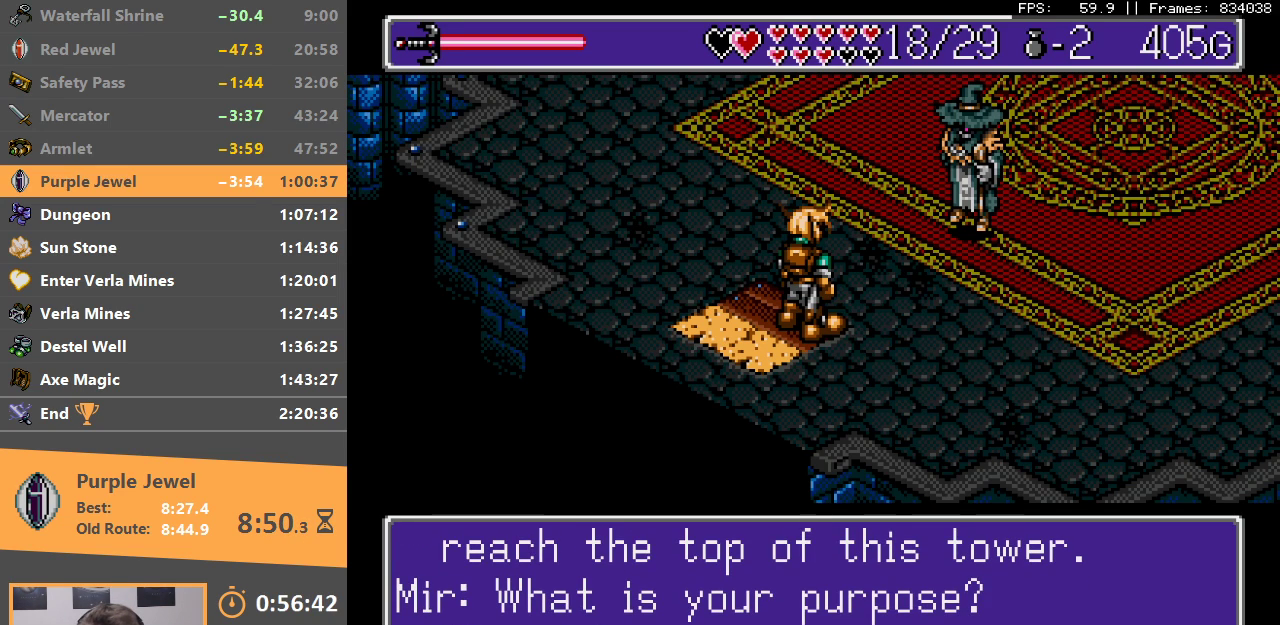
{"buttons": ["A", "B"], "events": [[67, "A", "up"], [67, "B", "up"], [133, "B", "down"], [150, "A", "down"], [183, "A", "up"], [217, "B", "up"], [283, "A", "down"], [283, "B", "down"], [383, "A", "up"], [383, "B", "up"], [450, "B", "down"], [467, "A", "down"]]}
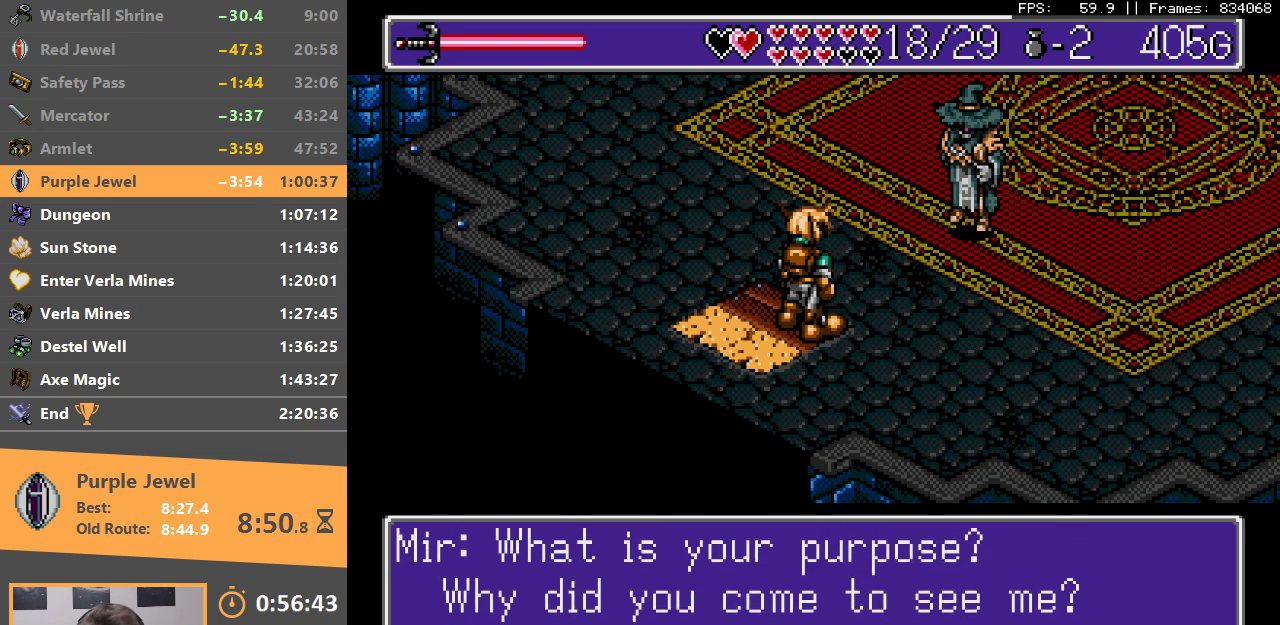
{"buttons": ["A", "B"], "events": [[50, "A", "up"], [67, "B", "up"], [100, "B", "down"], [133, "A", "down"], [200, "A", "up"], [233, "B", "up"], [283, "B", "down"], [300, "A", "down"], [367, "A", "up"], [383, "B", "up"], [450, "A", "down"], [450, "B", "down"]]}
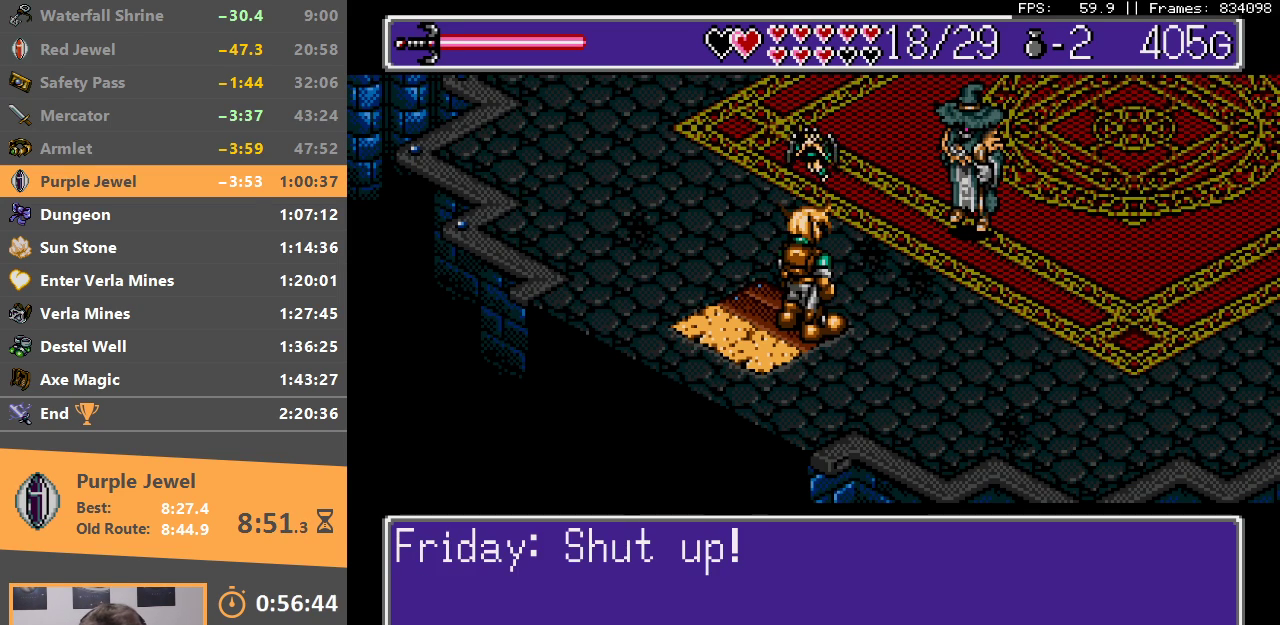
{"buttons": ["A", "B"], "events": [[33, "A", "up"], [50, "B", "up"], [100, "B", "down"], [117, "A", "down"], [183, "A", "up"], [200, "B", "up"], [267, "A", "down"], [267, "B", "down"], [350, "A", "up"], [383, "B", "up"], [417, "A", "down"], [417, "B", "down"]]}
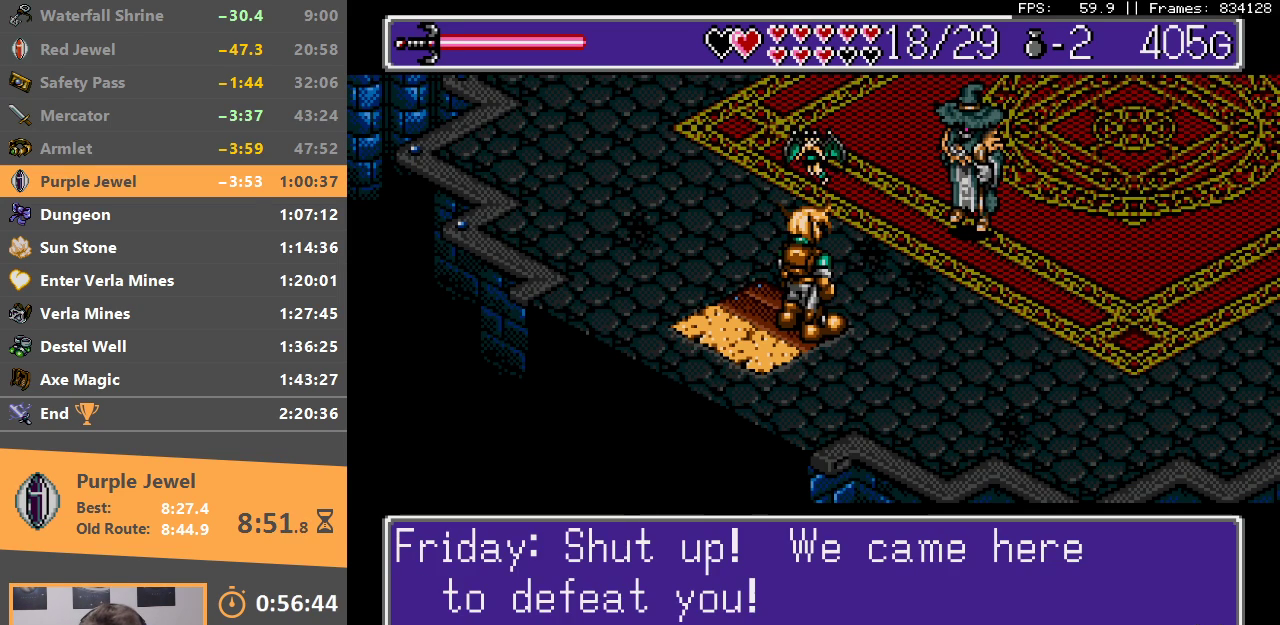
{"buttons": [], "events": [[50, "B", "up"], [100, "A", "up"], [300, "A", "down"], [300, "B", "down"], [367, "A", "up"], [450, "A", "down"], [500, "A", "up"], [500, "B", "up"]]}
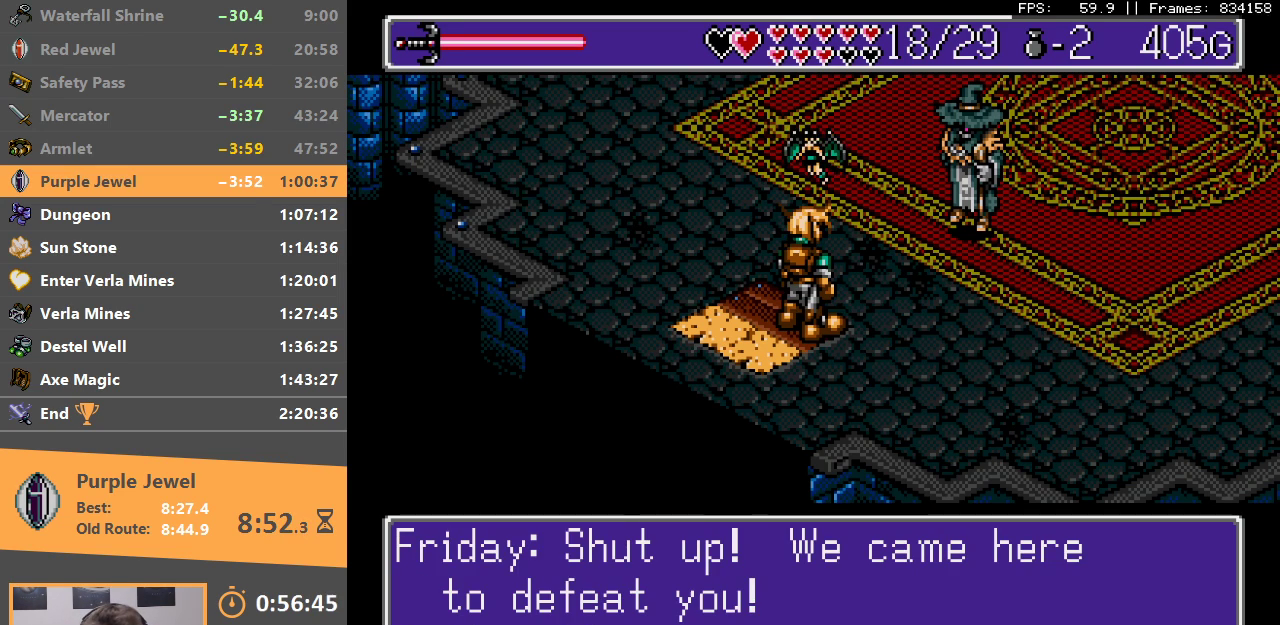
{"buttons": ["A", "B"], "events": [[50, "A", "down"], [50, "B", "down"], [117, "A", "up"], [117, "B", "up"], [183, "A", "down"], [183, "B", "down"], [250, "A", "up"], [250, "B", "up"], [333, "A", "down"], [350, "B", "down"], [383, "A", "up"], [400, "B", "up"], [467, "A", "down"], [467, "B", "down"]]}
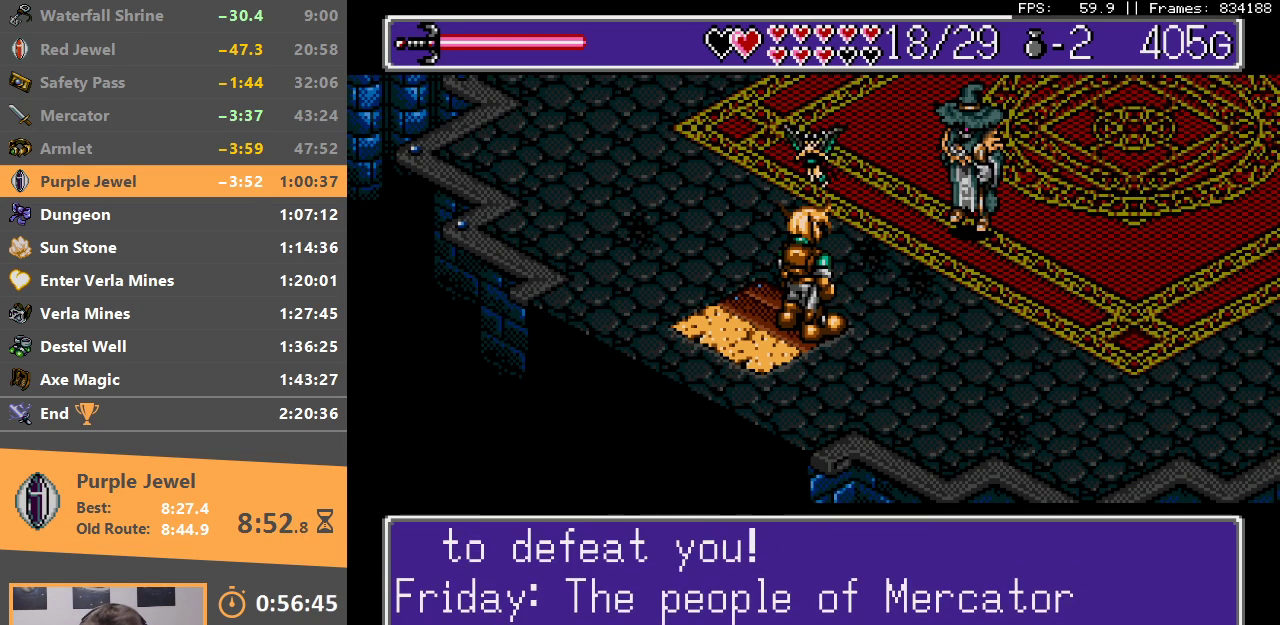
{"buttons": ["B"], "events": [[17, "A", "up"], [17, "B", "up"], [83, "B", "down"], [117, "A", "down"], [167, "A", "up"], [167, "B", "up"], [217, "A", "down"], [217, "B", "down"], [283, "A", "up"], [283, "B", "up"], [350, "A", "down"], [350, "B", "down"], [483, "A", "up"]]}
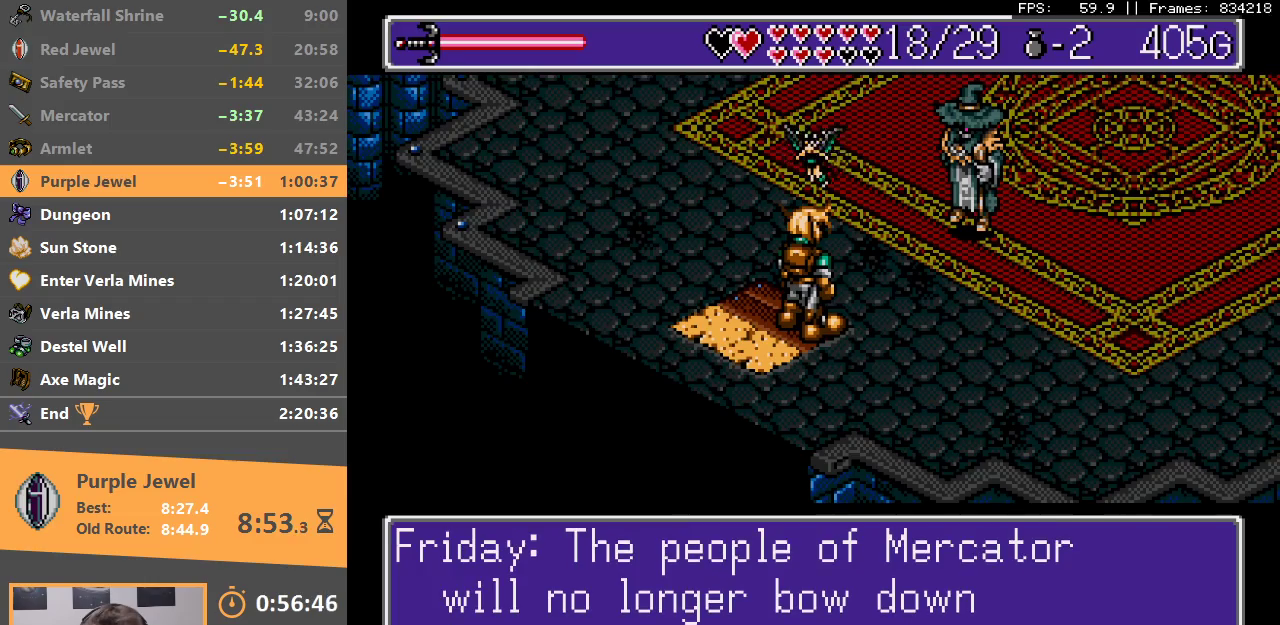
{"buttons": ["B"], "events": [[33, "B", "up"], [200, "A", "down"], [233, "B", "down"], [283, "A", "up"], [433, "B", "up"], [483, "B", "down"]]}
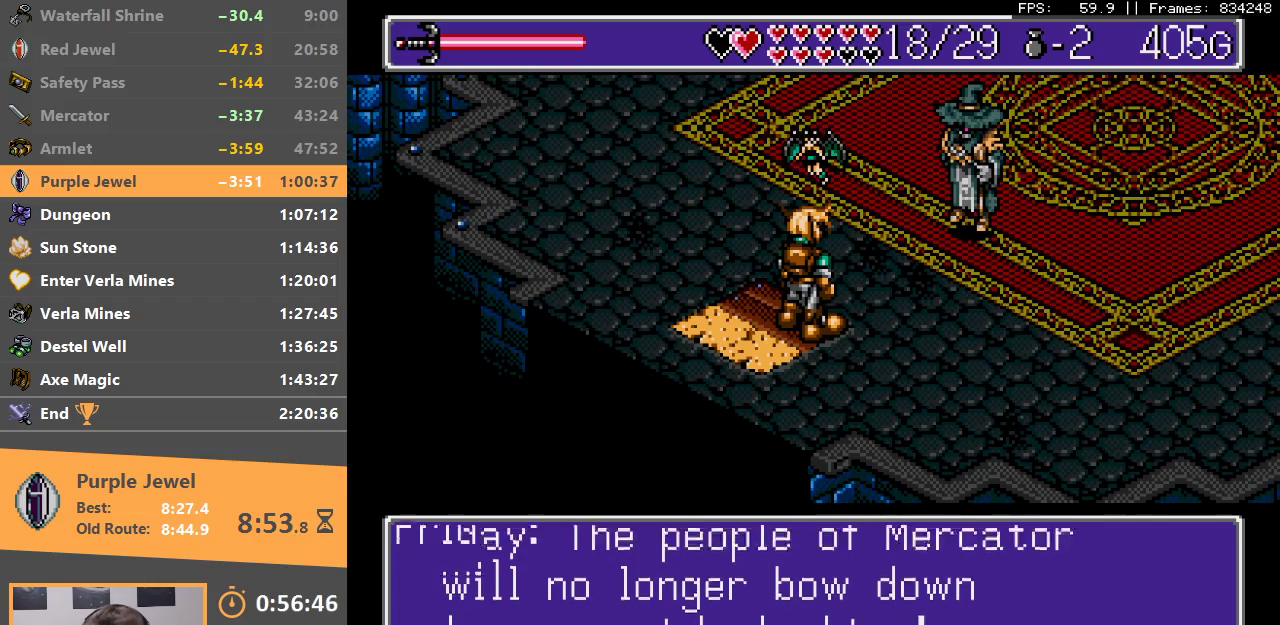
{"buttons": ["B"], "events": [[17, "A", "down"], [83, "A", "up"], [100, "B", "up"], [167, "A", "down"], [167, "B", "down"], [233, "A", "up"], [250, "B", "up"], [317, "B", "down"], [333, "A", "down"], [417, "A", "up"]]}
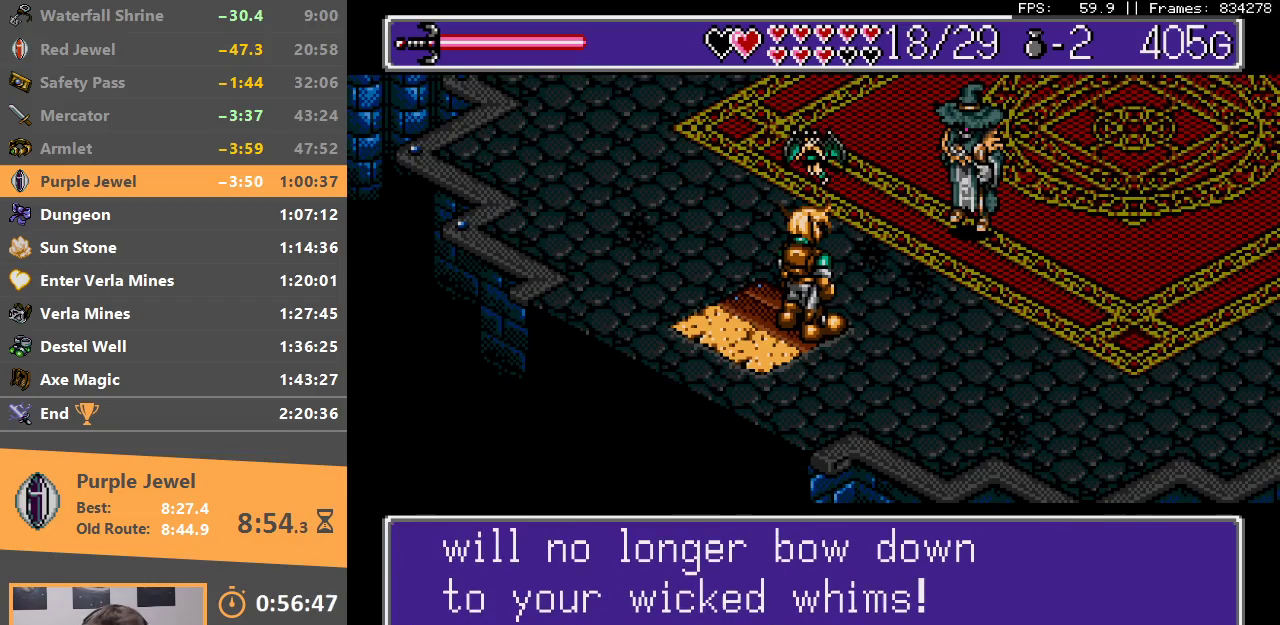
{"buttons": [], "events": [[150, "A", "down"], [200, "A", "up"], [217, "B", "up"], [283, "B", "down"], [300, "A", "down"], [350, "A", "up"], [367, "B", "up"], [433, "A", "down"], [433, "B", "down"], [500, "A", "up"], [500, "B", "up"]]}
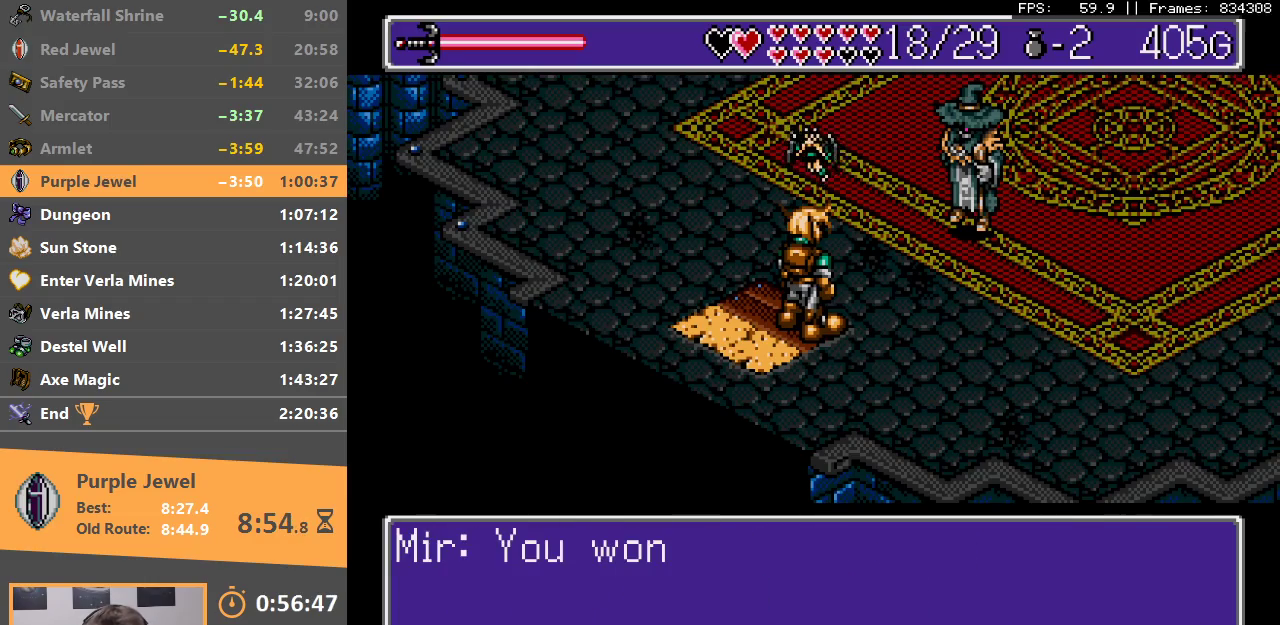
{"buttons": [], "events": [[67, "B", "down"], [83, "A", "down"], [150, "A", "up"], [183, "B", "up"], [233, "A", "down"], [233, "B", "down"], [283, "A", "up"], [333, "B", "up"], [383, "A", "down"], [383, "B", "down"], [483, "A", "up"], [500, "B", "up"]]}
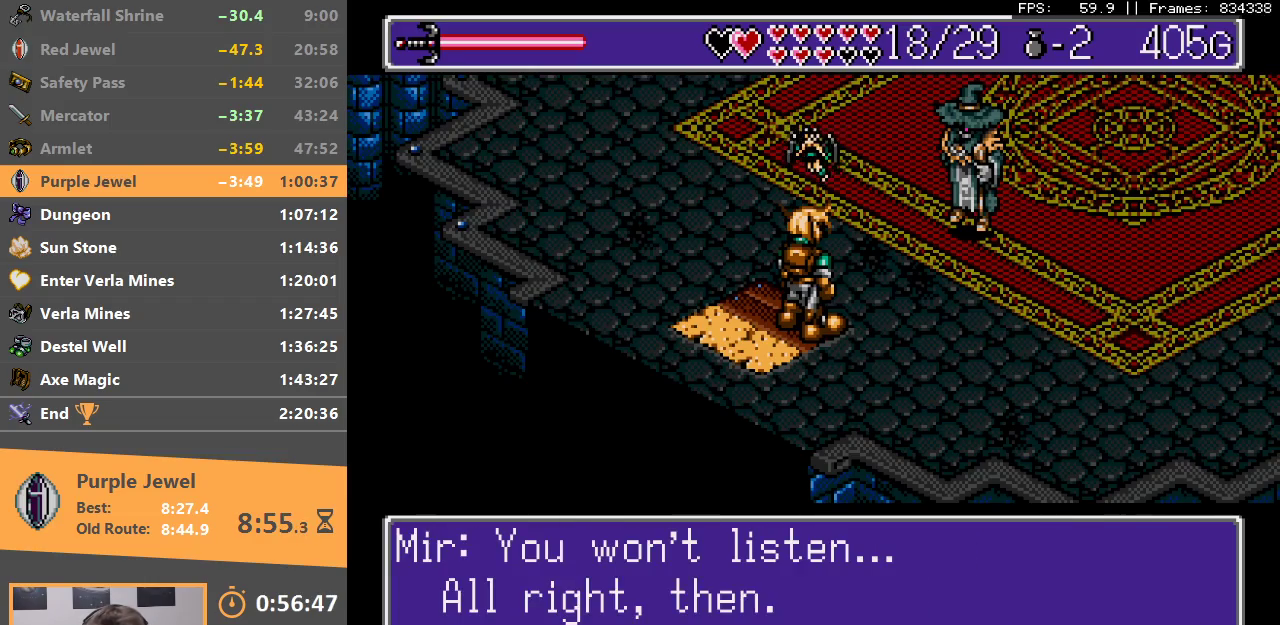
{"buttons": ["A", "B"], "events": [[50, "B", "down"], [67, "A", "down"], [100, "A", "up"], [133, "B", "up"], [200, "B", "down"], [217, "A", "down"], [267, "A", "up"], [283, "B", "up"], [333, "B", "down"], [367, "A", "down"], [417, "A", "up"], [433, "B", "up"], [483, "A", "down"], [483, "B", "down"]]}